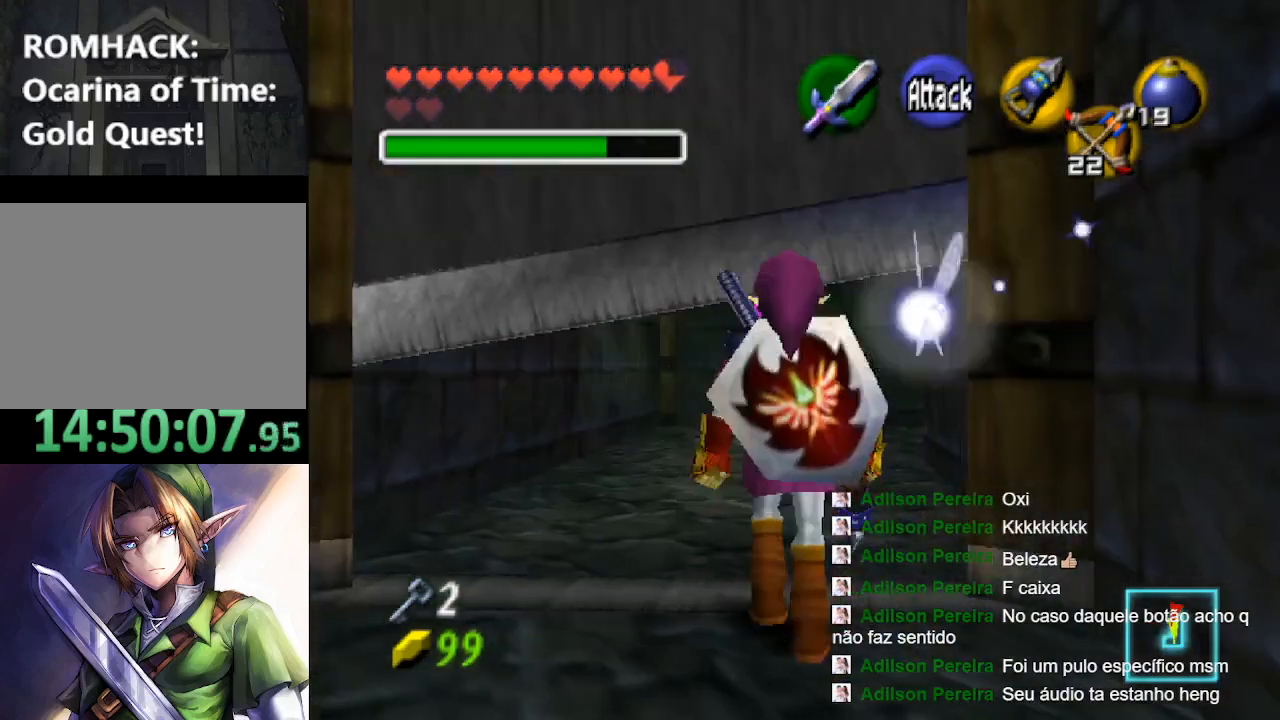
Gameplay with a controller (Nintendo layout); each line is a JSON object with the inputs held at the frame after it. "events" lists button and stick changes between this image and that frame as [ms after this image, input, new state], when the widget could be followed in between. Not read: L3 R3.
{"buttons": [], "left_stick": "up", "right_stick": "center", "events": []}
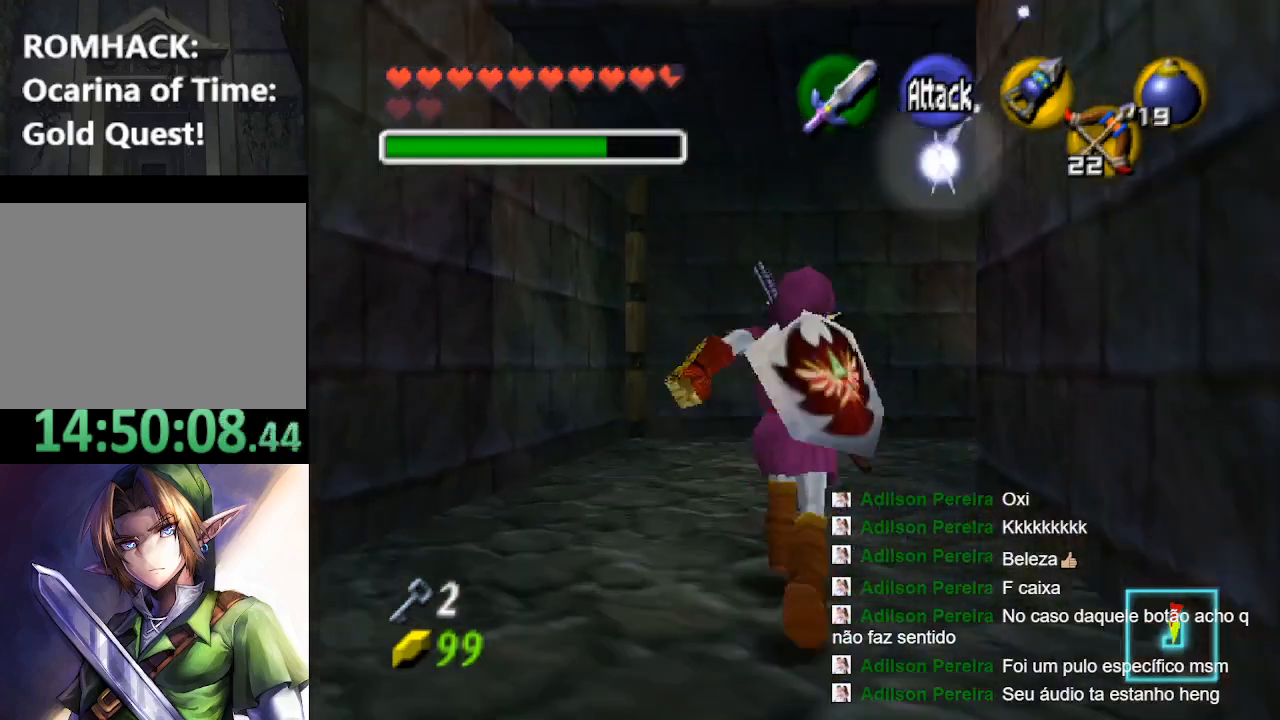
{"buttons": [], "left_stick": "up-right", "right_stick": "center", "events": [[233, "left_stick", "up-right"]]}
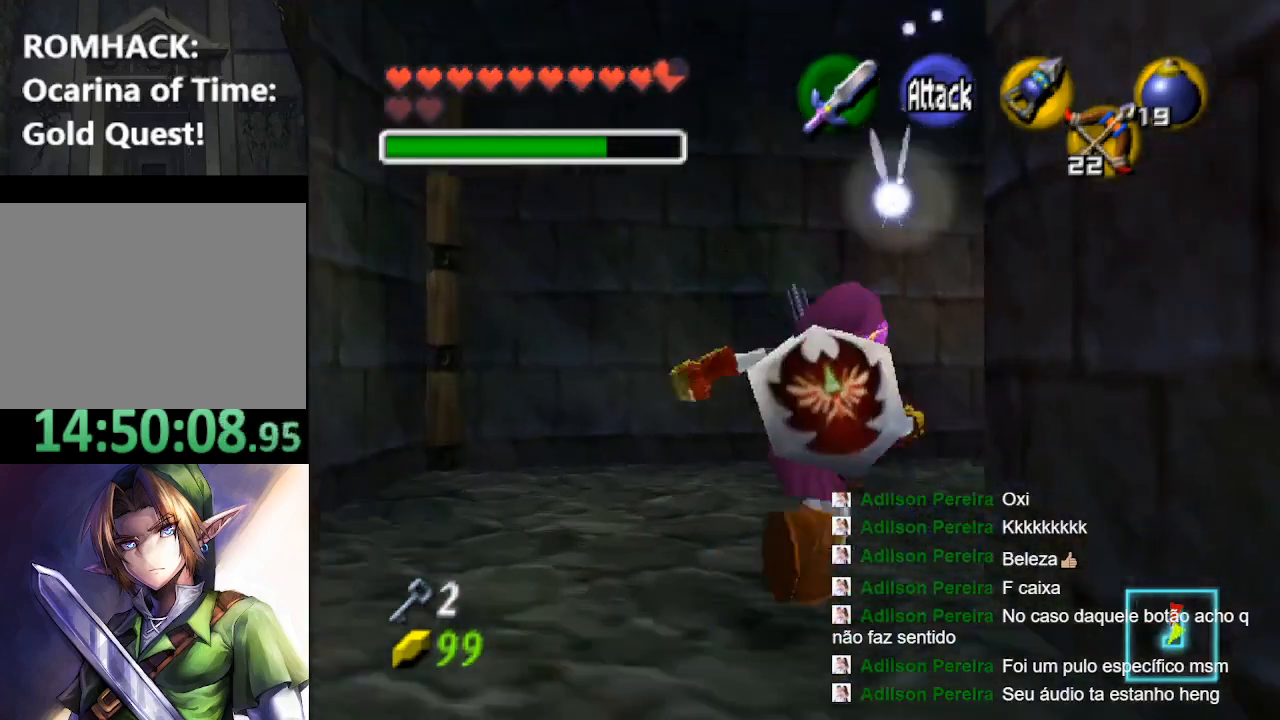
{"buttons": [], "left_stick": "up-right", "right_stick": "center"}
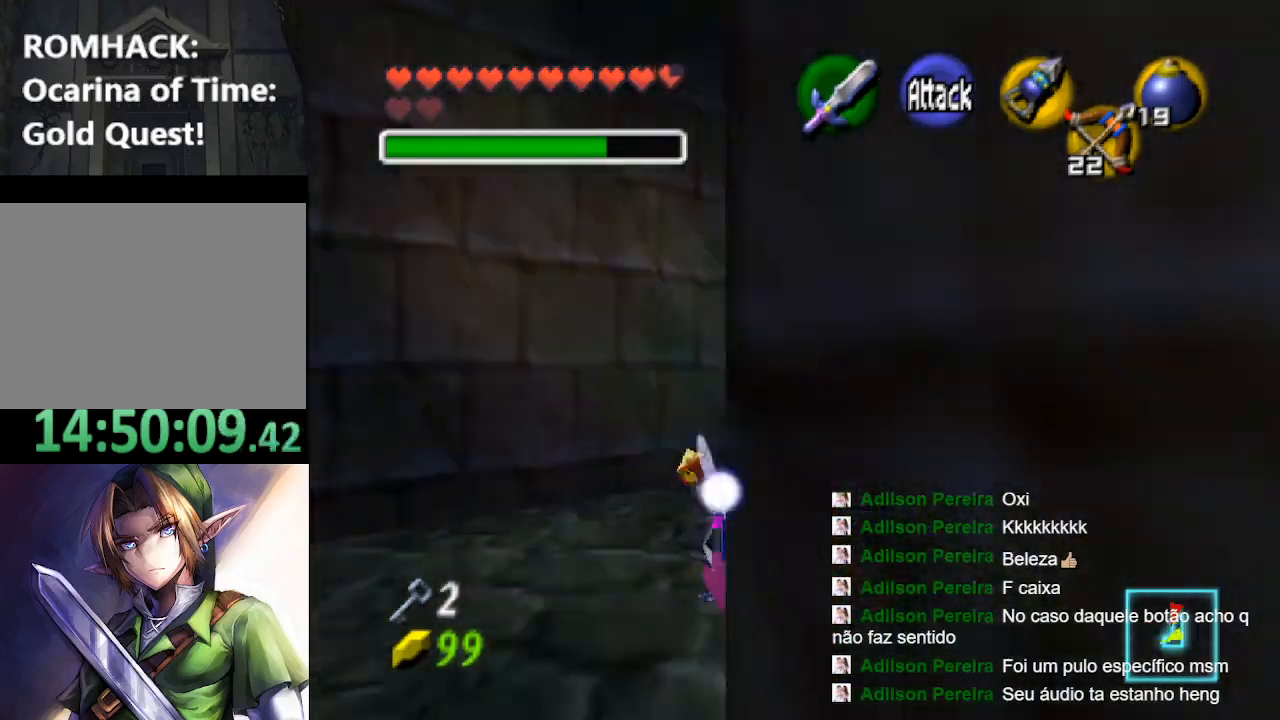
{"buttons": [], "left_stick": "up-right", "right_stick": "center", "events": []}
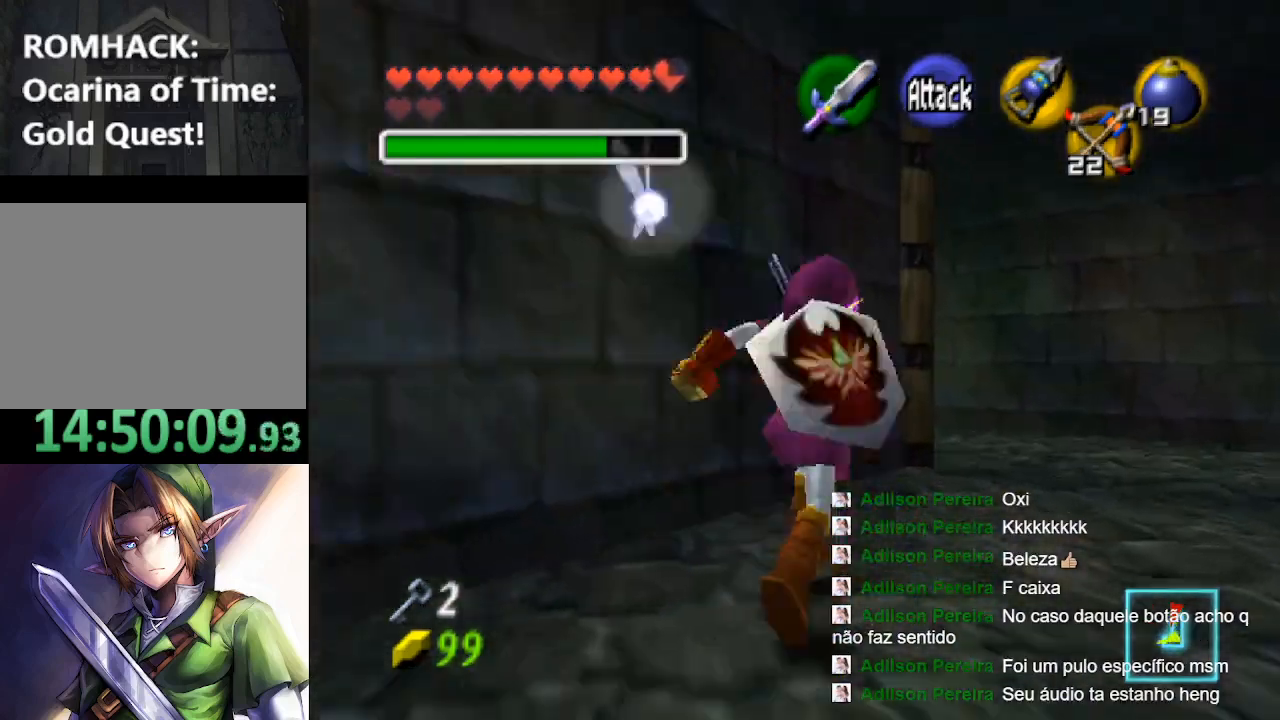
{"buttons": [], "left_stick": "up", "right_stick": "center", "events": [[233, "left_stick", "up"]]}
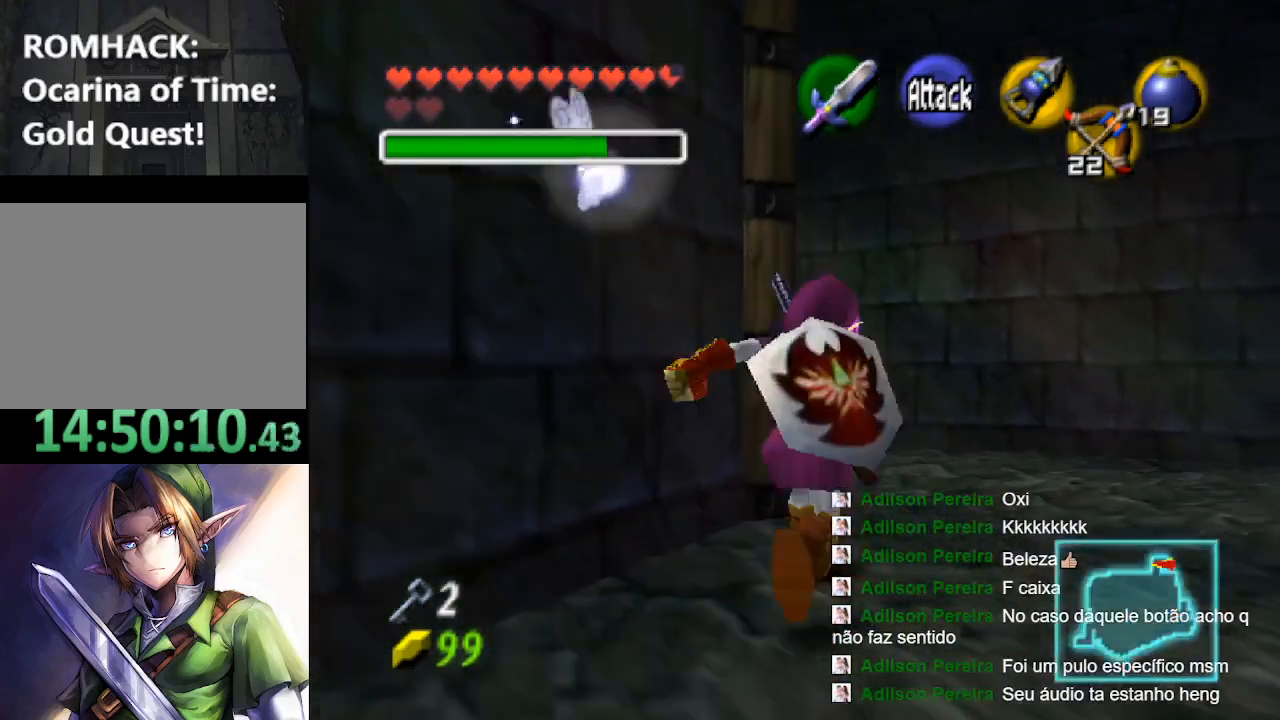
{"buttons": [], "left_stick": "up-left", "right_stick": "center", "events": [[400, "left_stick", "up-left"]]}
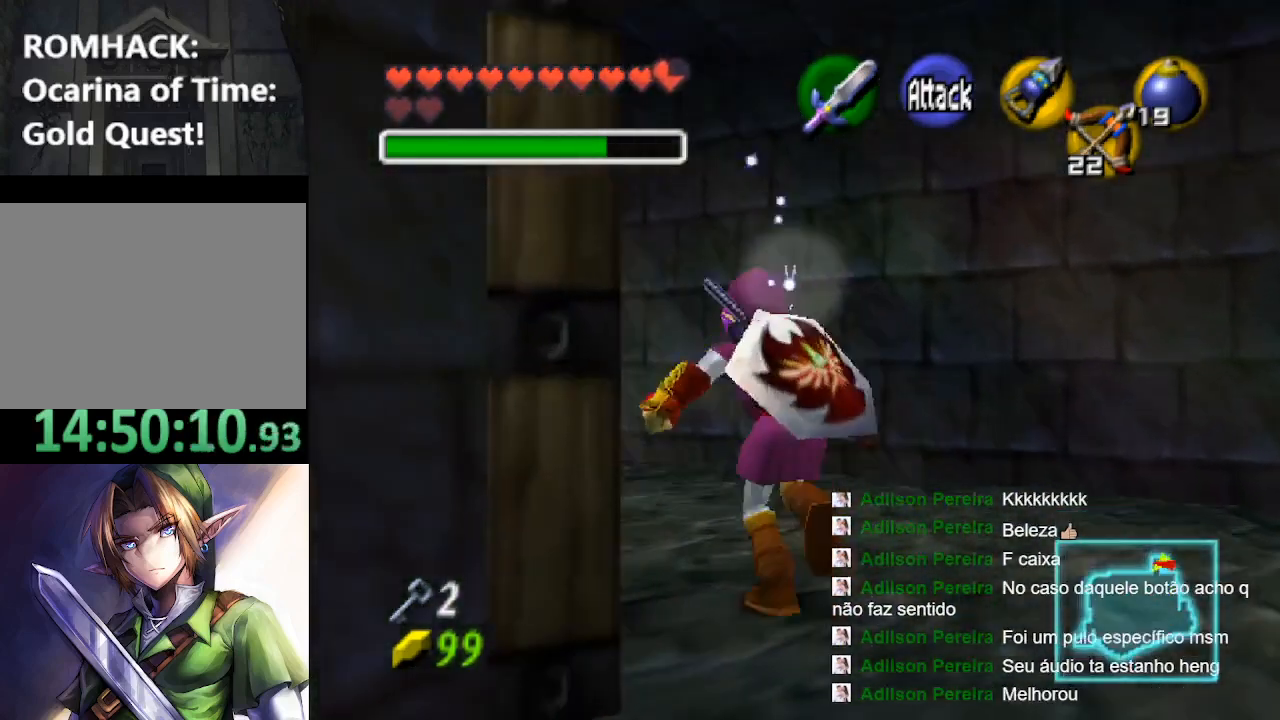
{"buttons": [], "left_stick": "center", "right_stick": "center", "events": [[200, "L2", "down"], [267, "left_stick", "center"], [367, "L2", "up"]]}
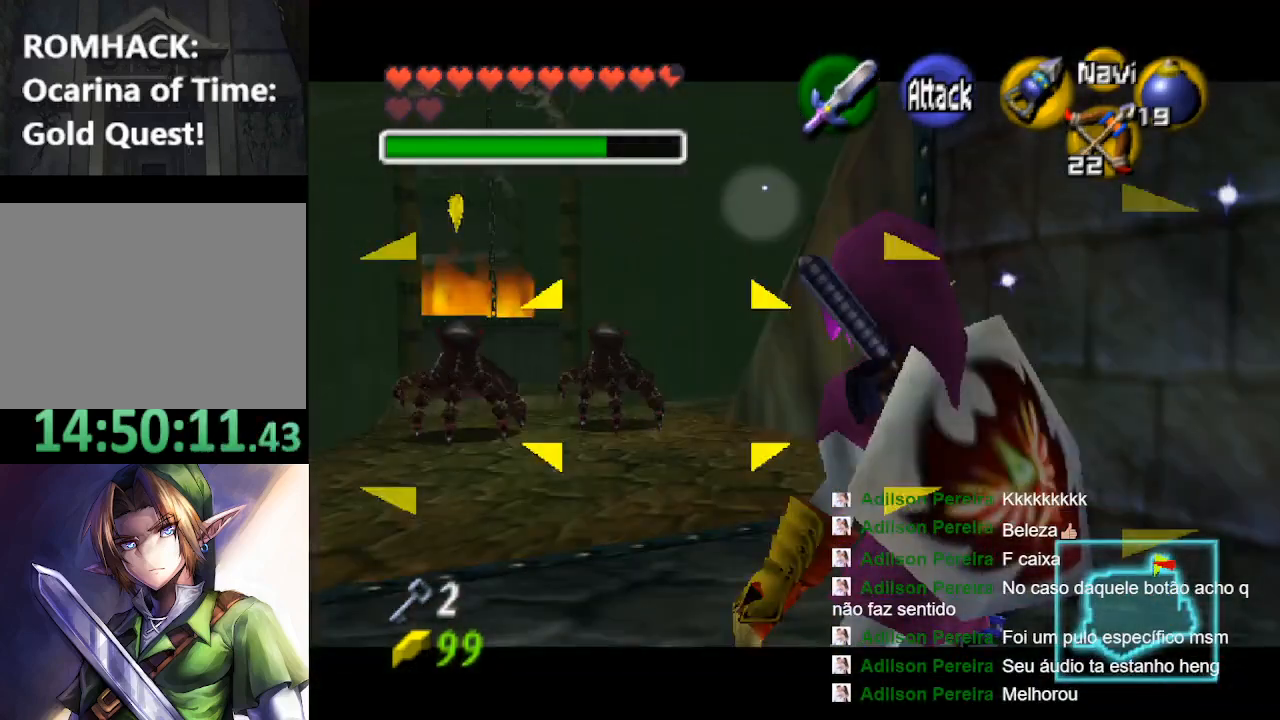
{"buttons": [], "left_stick": "up", "right_stick": "center", "events": [[67, "left_stick", "up"]]}
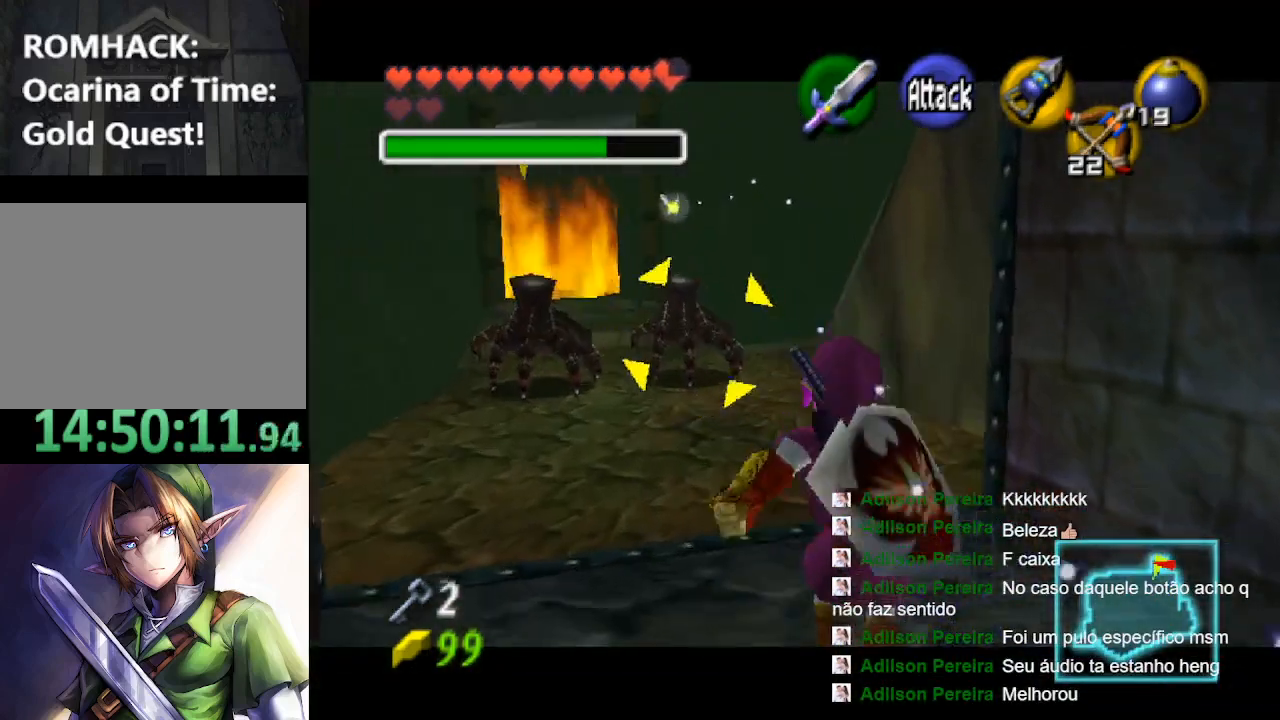
{"buttons": [], "left_stick": "up-left", "right_stick": "center", "events": [[300, "left_stick", "up-left"]]}
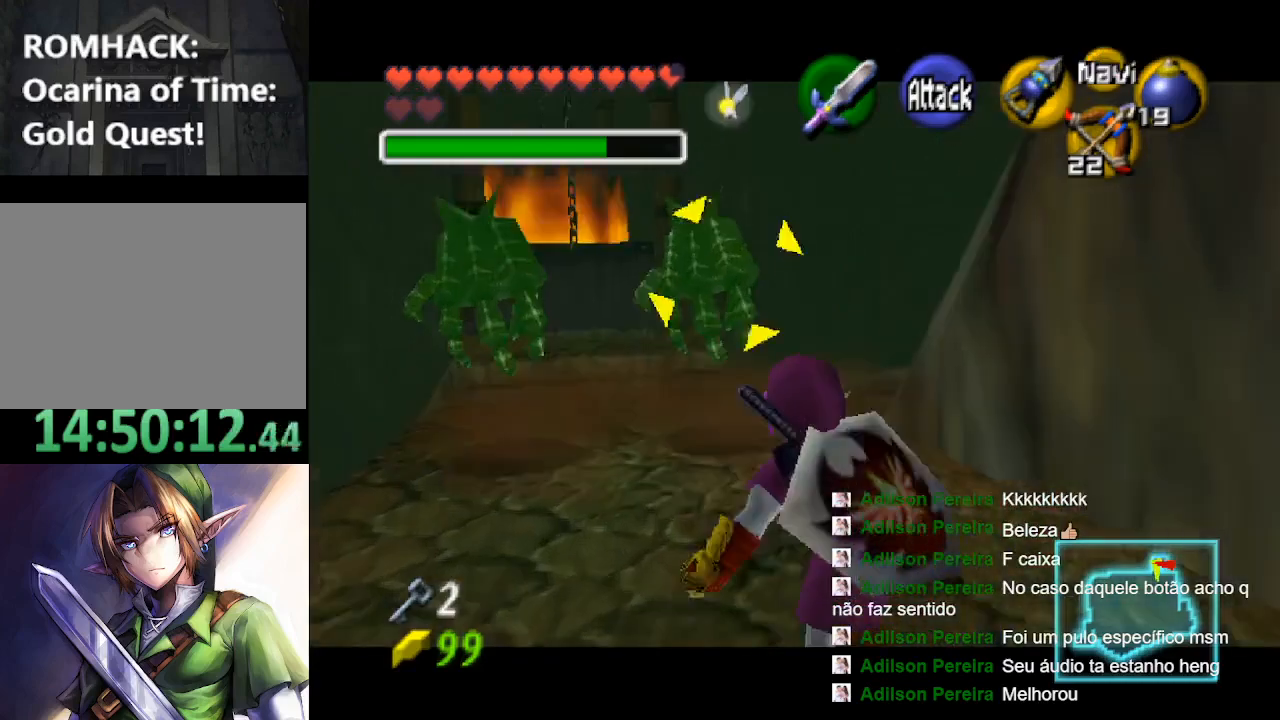
{"buttons": ["R1"], "left_stick": "up", "right_stick": "center", "events": [[133, "R1", "down"], [433, "left_stick", "up"]]}
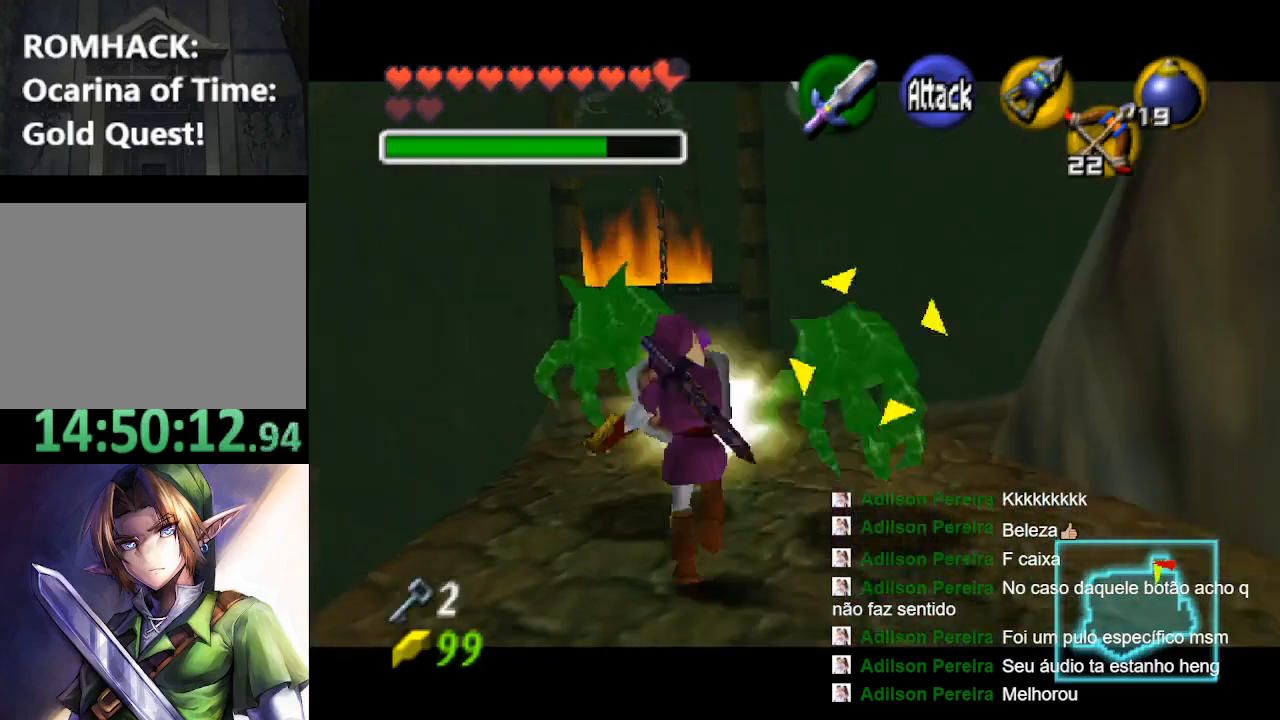
{"buttons": ["R1"], "left_stick": "up", "right_stick": "center", "events": [[133, "left_stick", "up-right"], [400, "left_stick", "up"]]}
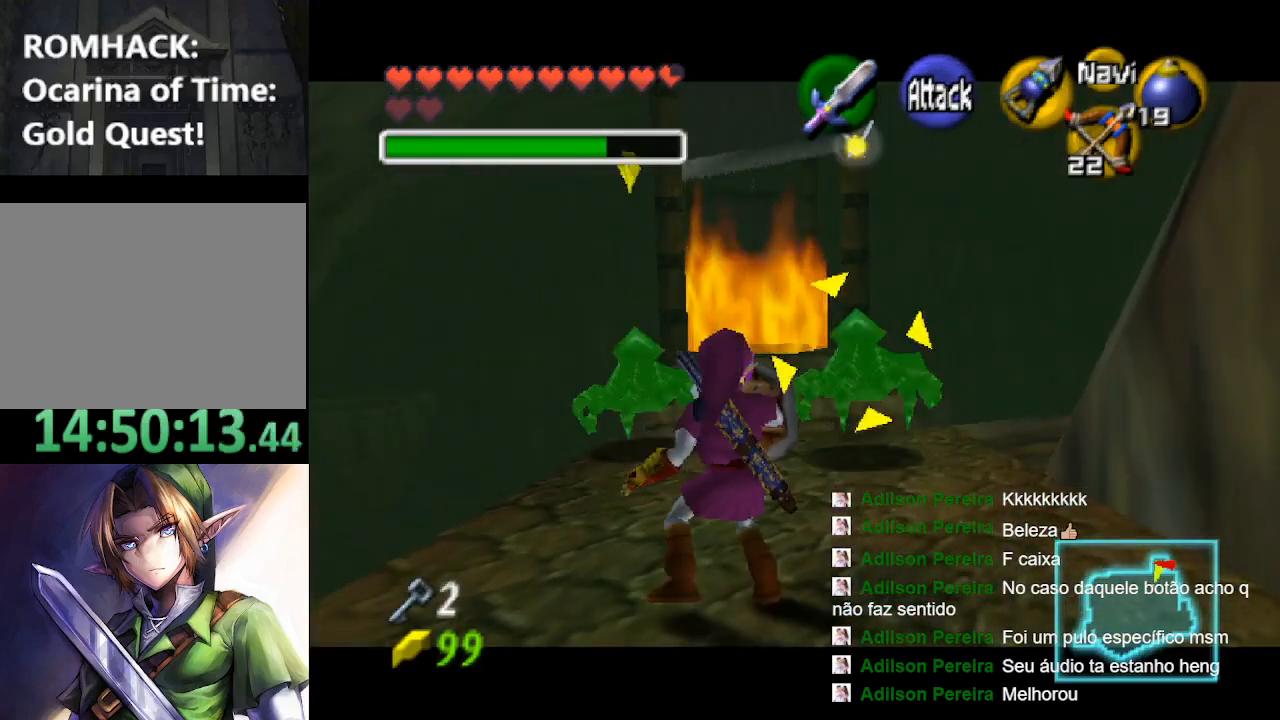
{"buttons": [], "left_stick": "center", "right_stick": "center", "events": [[33, "R1", "up"], [200, "left_stick", "center"], [267, "left_stick", "down"], [367, "left_stick", "center"]]}
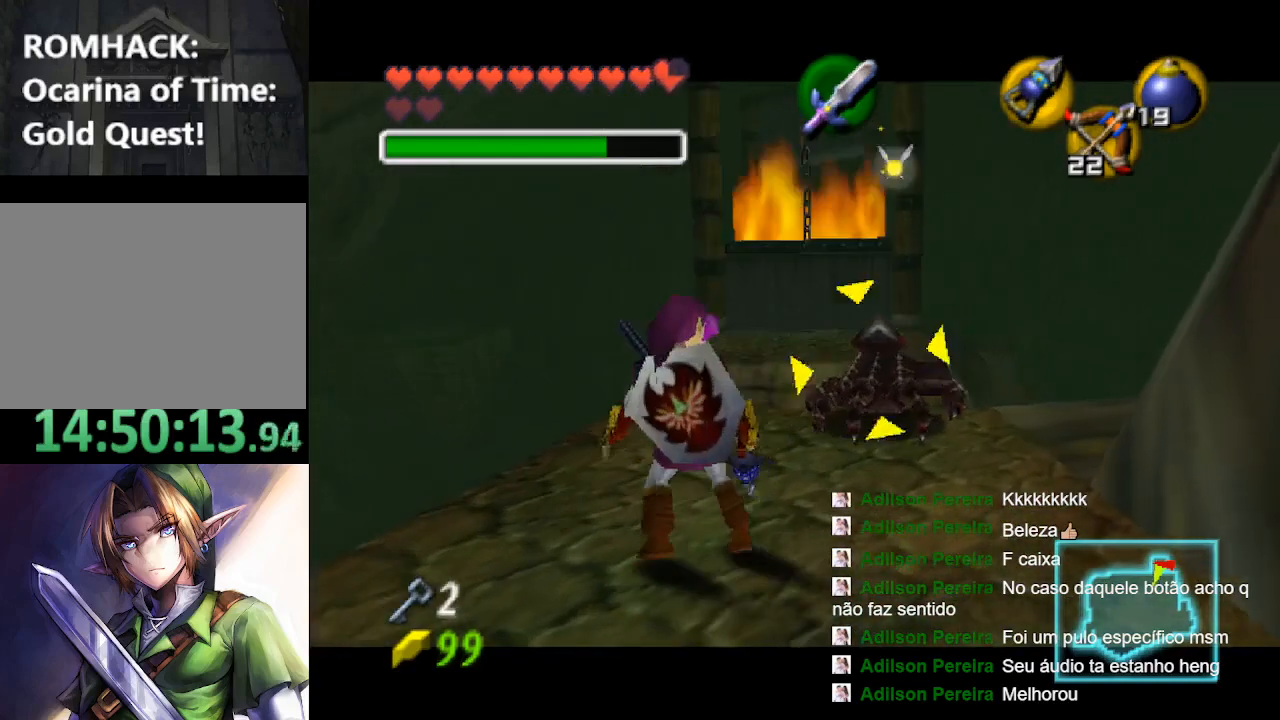
{"buttons": [], "left_stick": "up-right", "right_stick": "center", "events": [[333, "left_stick", "up-right"]]}
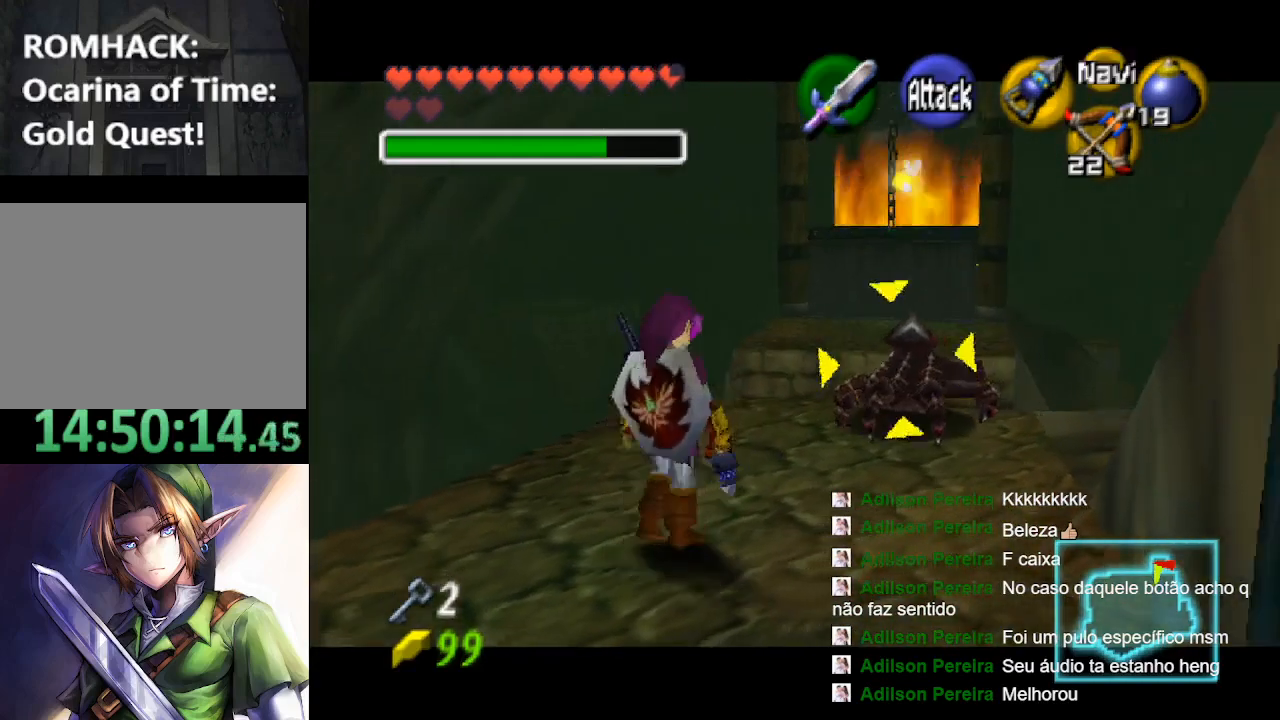
{"buttons": ["Y"], "left_stick": "center", "right_stick": "center", "events": [[100, "Y", "down"], [167, "Y", "up"], [300, "Y", "down"], [333, "left_stick", "center"], [400, "Y", "up"], [467, "Y", "down"]]}
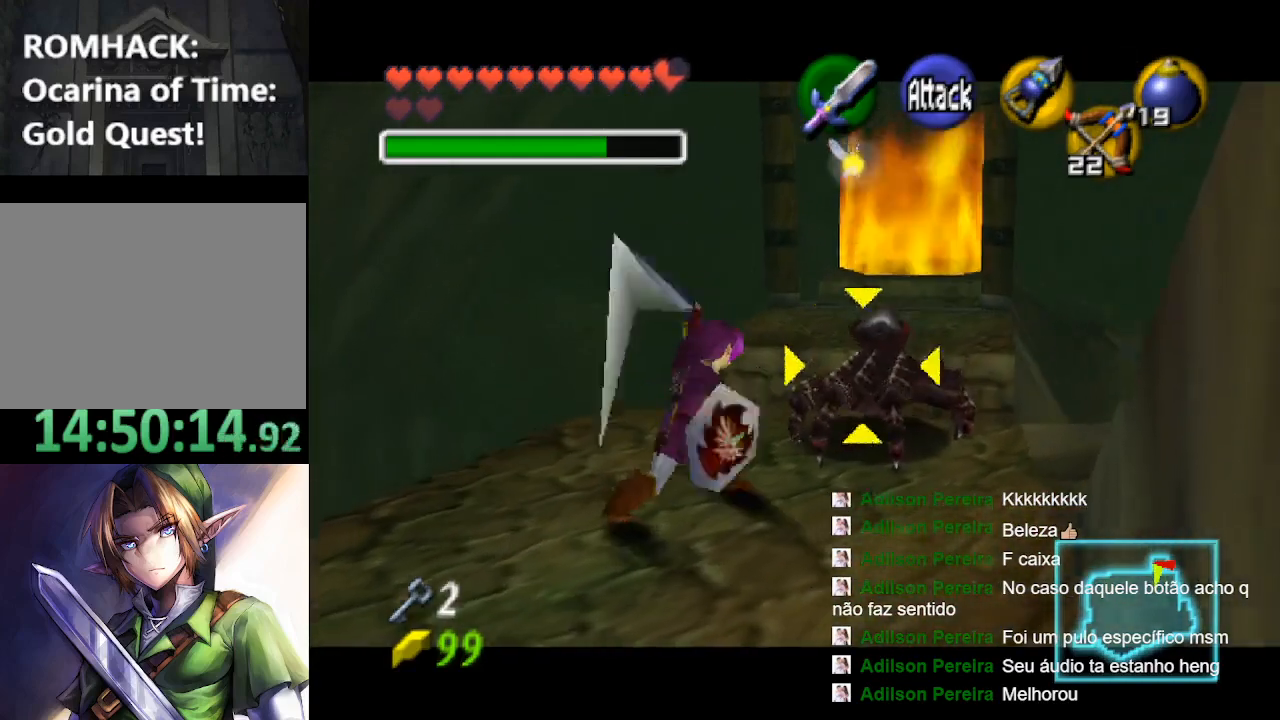
{"buttons": [], "left_stick": "center", "right_stick": "center", "events": [[67, "Y", "up"]]}
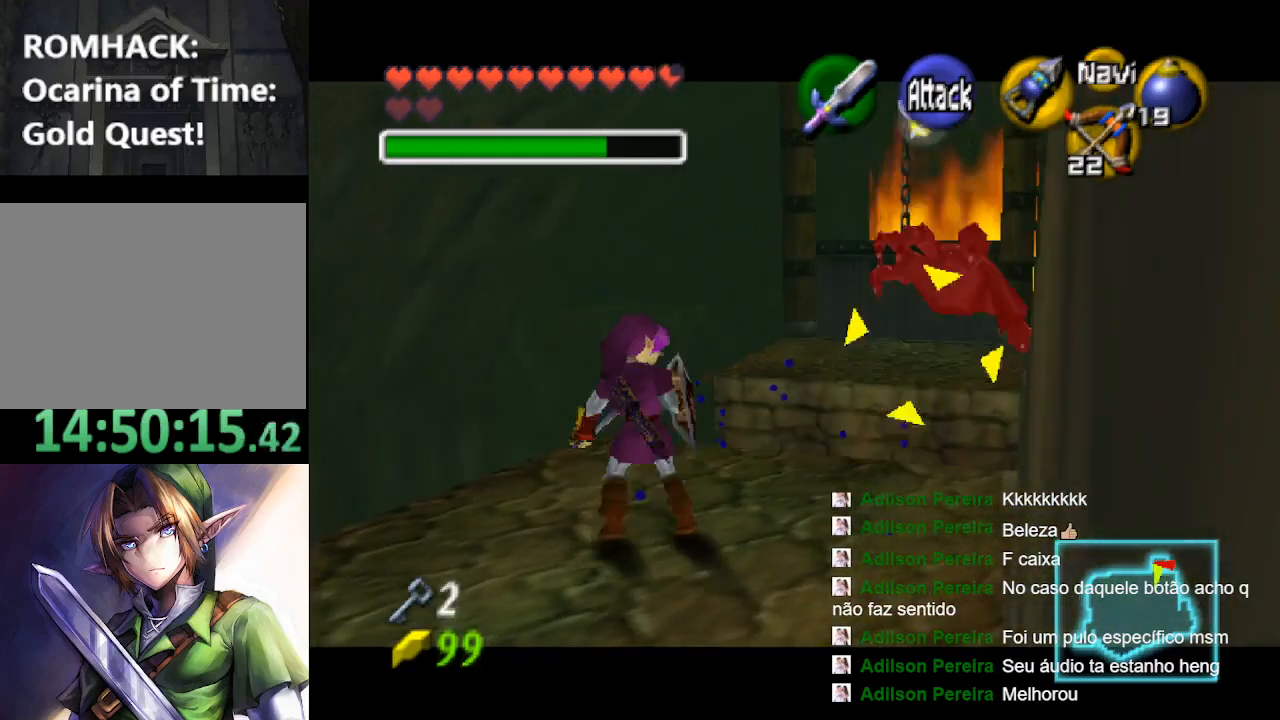
{"buttons": [], "left_stick": "center", "right_stick": "center", "events": [[233, "left_stick", "down"], [333, "L2", "down"], [367, "left_stick", "center"], [467, "L2", "up"]]}
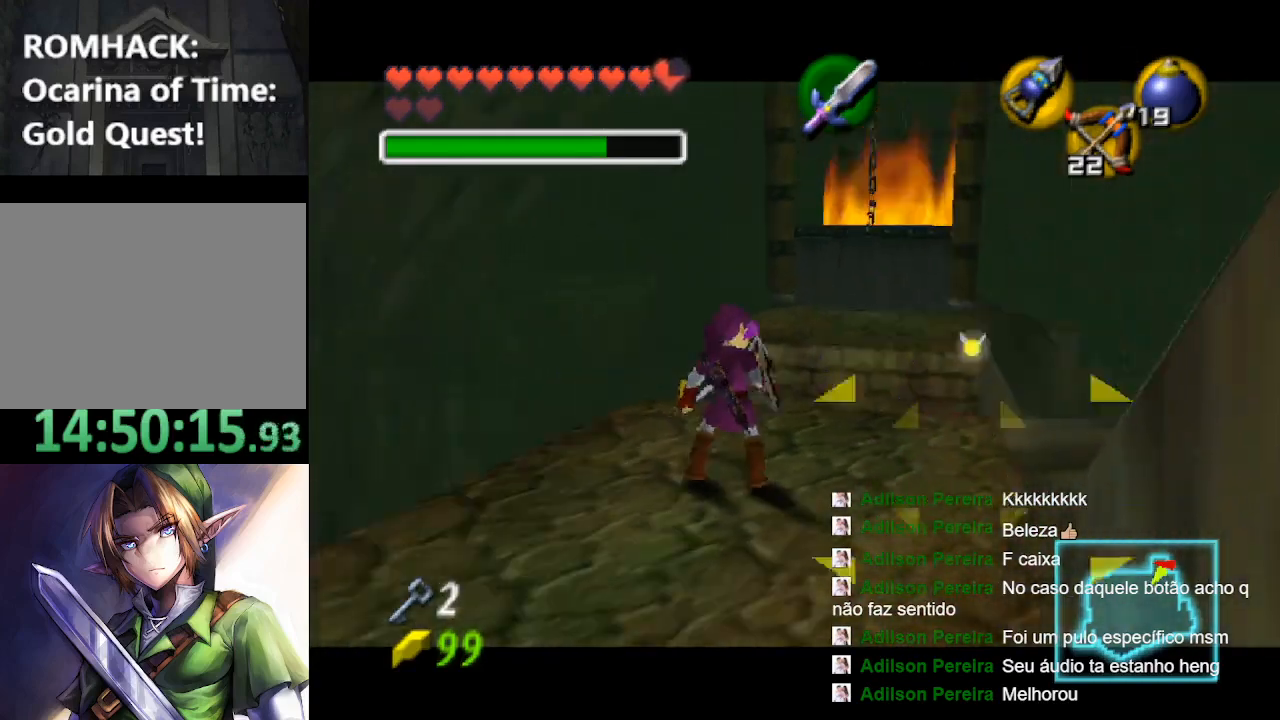
{"buttons": [], "left_stick": "up", "right_stick": "center", "events": [[267, "left_stick", "up"]]}
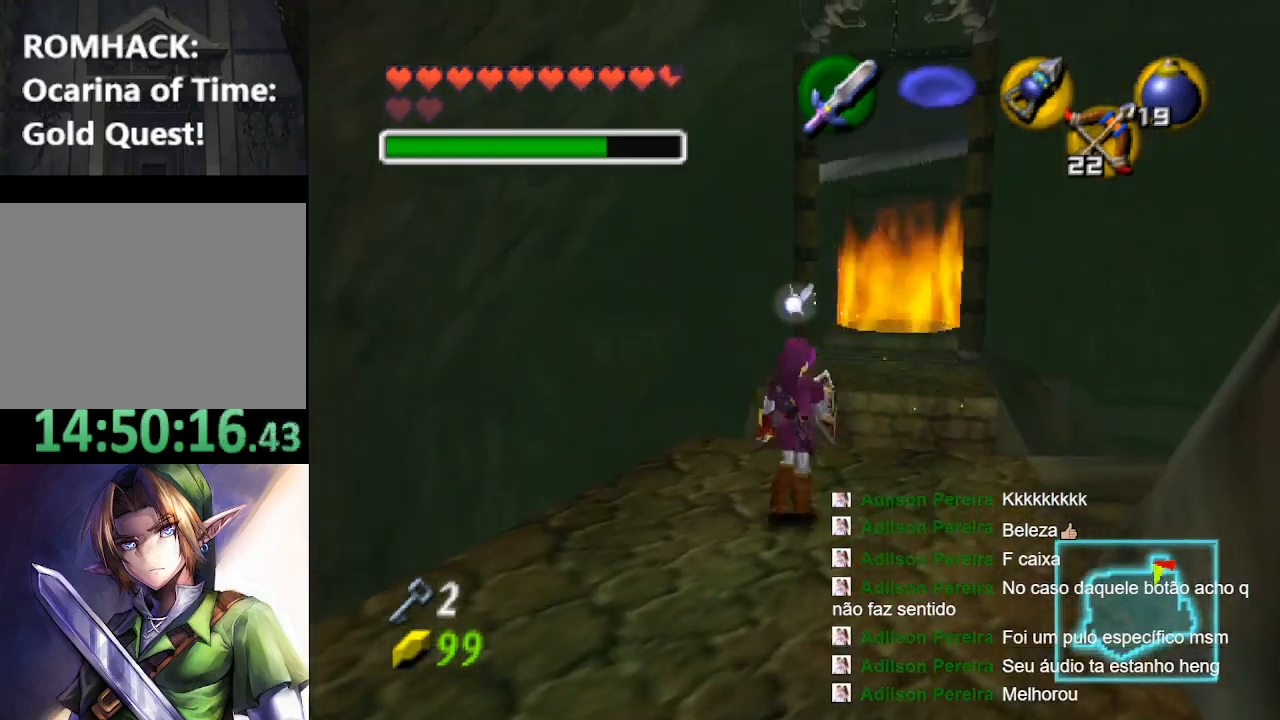
{"buttons": [], "left_stick": "up", "right_stick": "center", "events": [[133, "B", "down"], [467, "B", "up"]]}
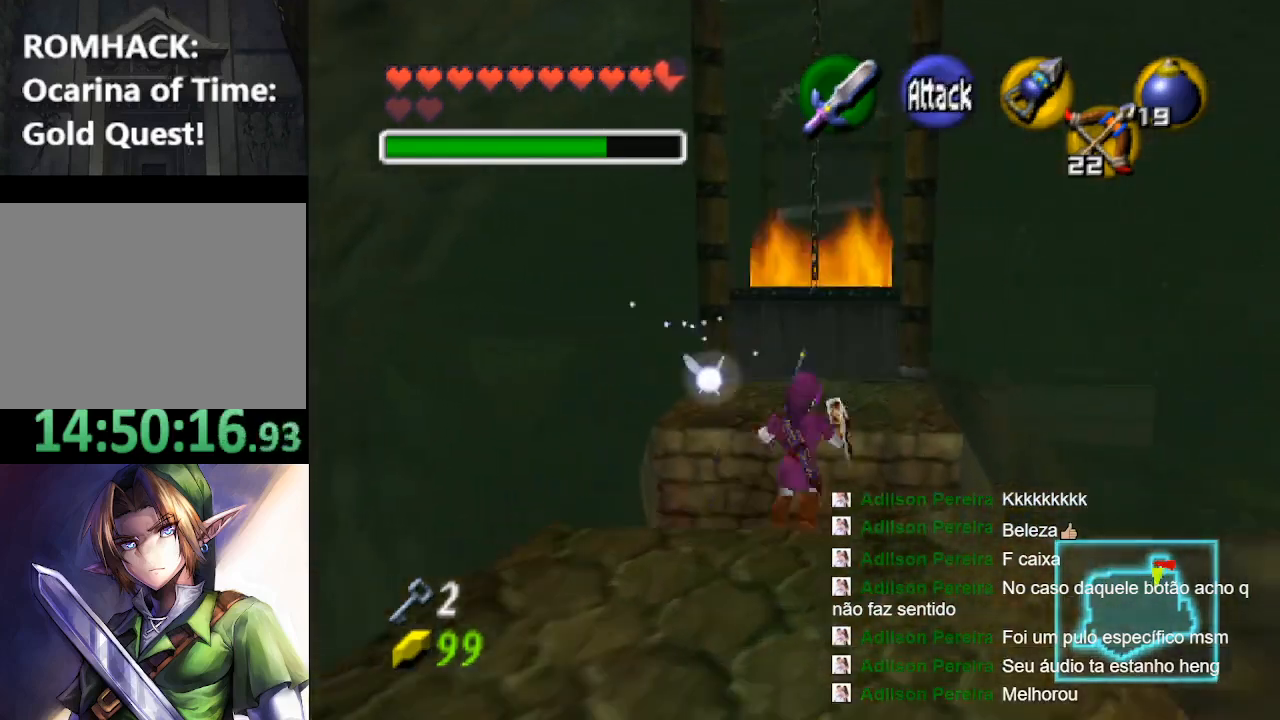
{"buttons": [], "left_stick": "up-left", "right_stick": "center", "events": [[100, "left_stick", "up-left"]]}
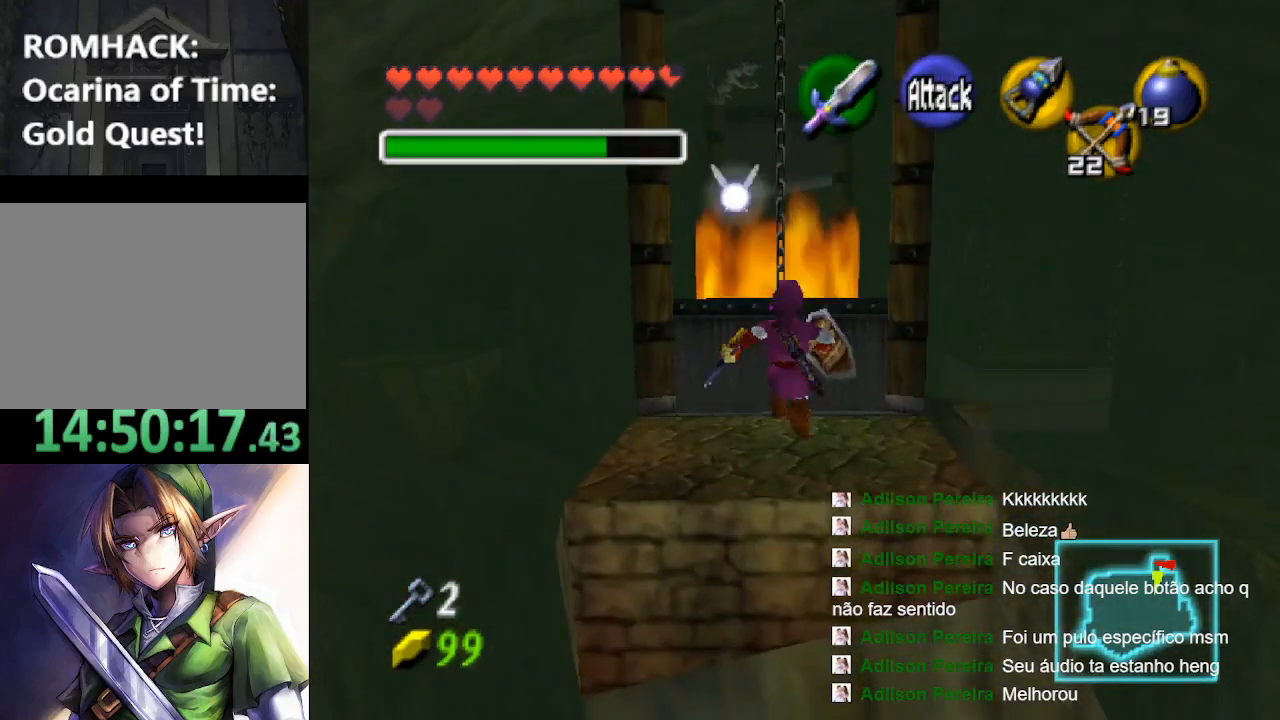
{"buttons": [], "left_stick": "up", "right_stick": "center", "events": [[133, "left_stick", "up"]]}
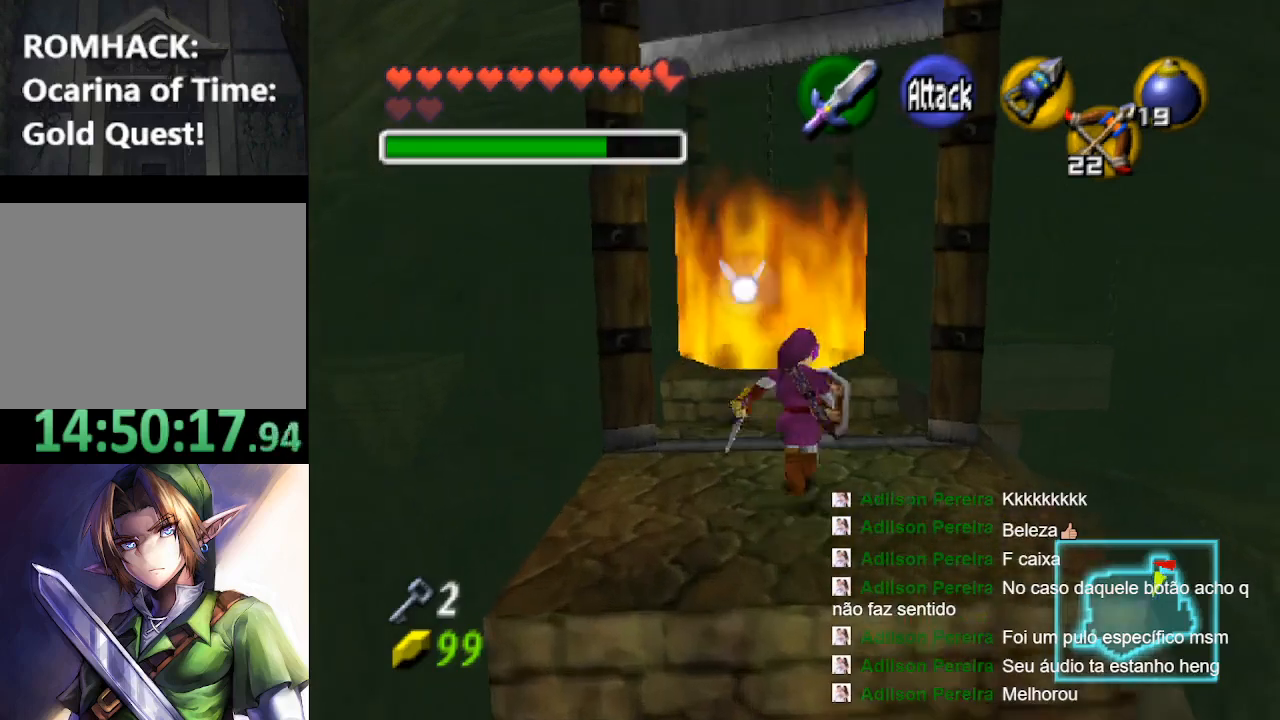
{"buttons": [], "left_stick": "up", "right_stick": "center", "events": [[133, "B", "down"], [267, "B", "up"], [333, "B", "down"], [467, "B", "up"]]}
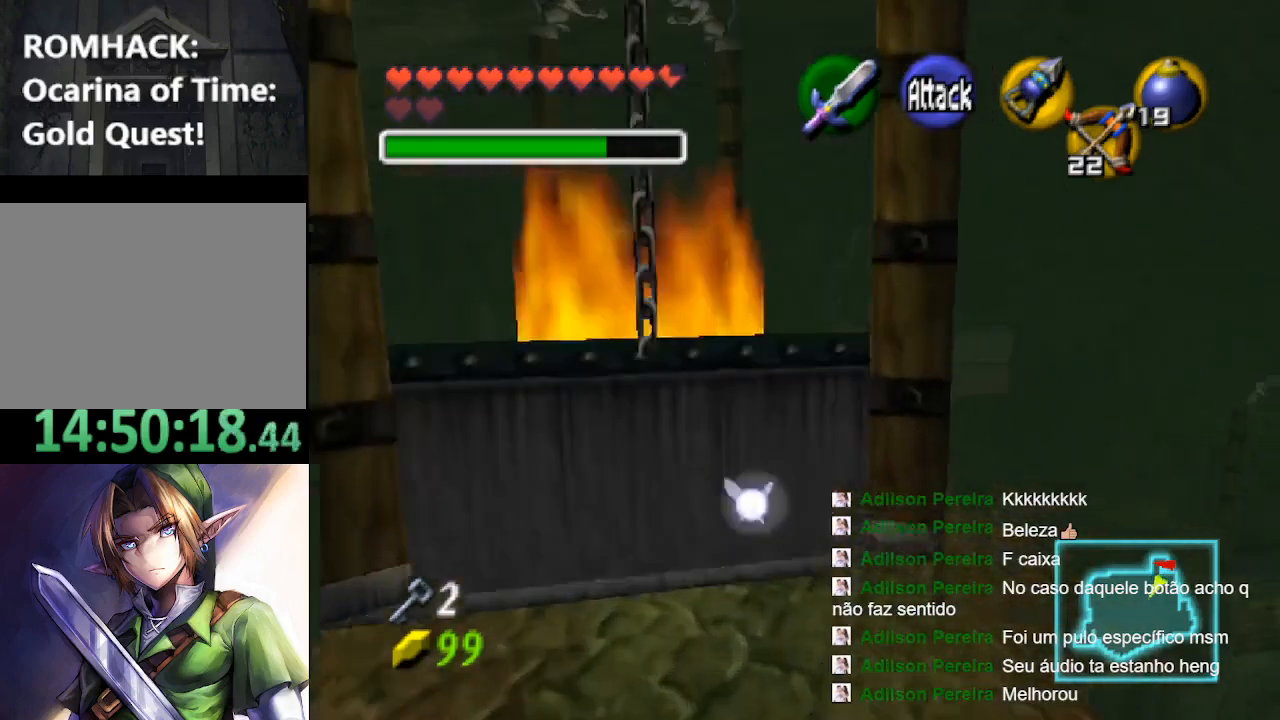
{"buttons": [], "left_stick": "up", "right_stick": "center", "events": [[33, "B", "down"], [167, "B", "up"]]}
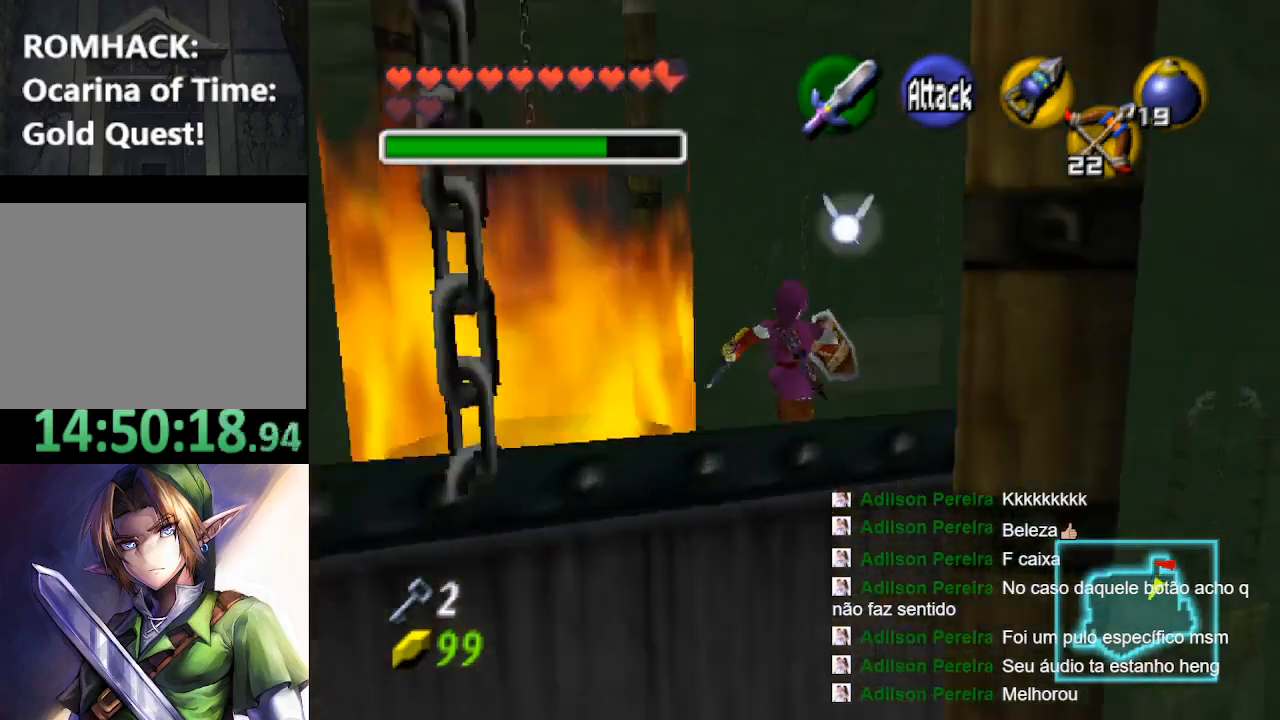
{"buttons": [], "left_stick": "up", "right_stick": "center", "events": []}
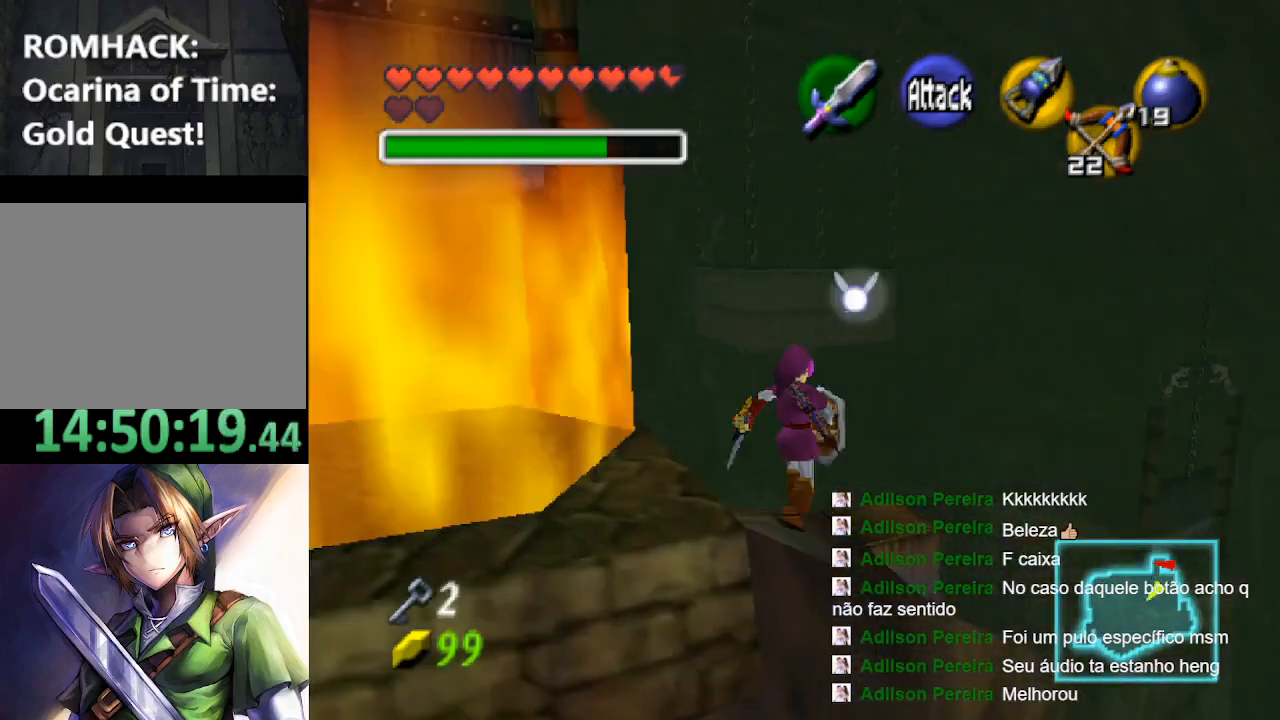
{"buttons": ["L2"], "left_stick": "center", "right_stick": "center", "events": [[33, "left_stick", "center"], [267, "left_stick", "left"], [367, "left_stick", "center"], [400, "L2", "down"]]}
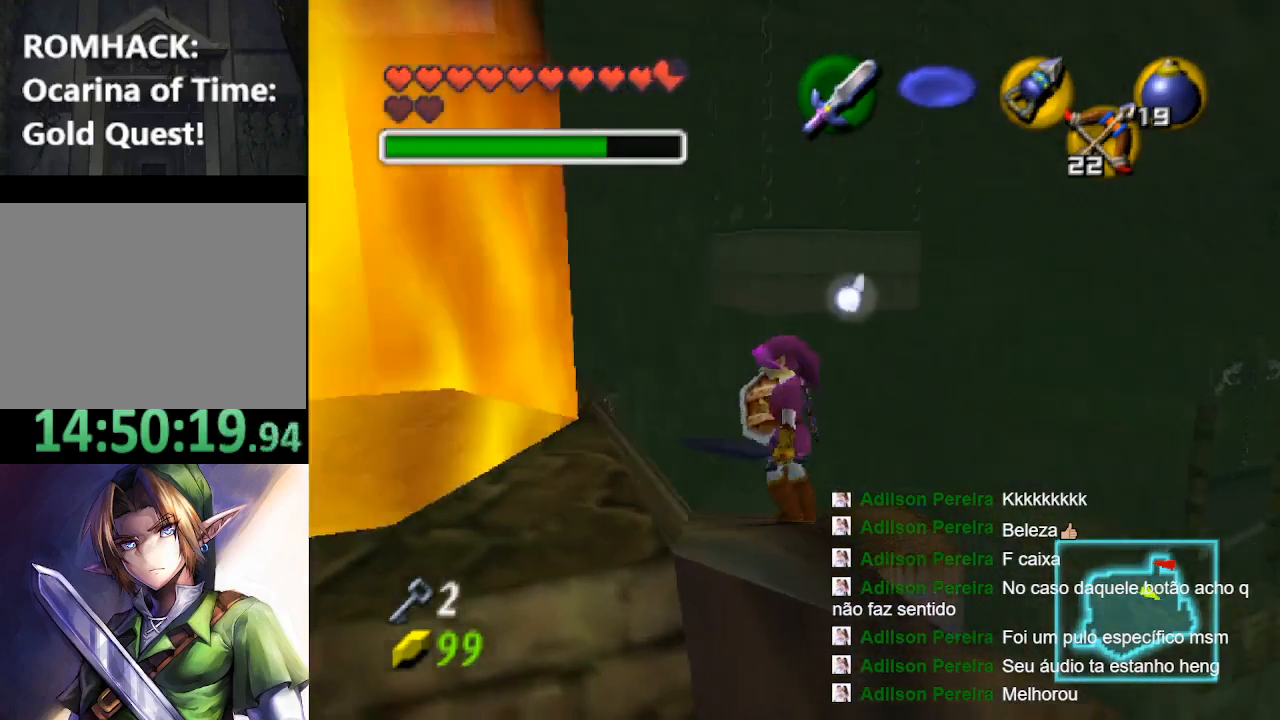
{"buttons": [], "left_stick": "up-right", "right_stick": "center", "events": [[67, "L2", "up"], [267, "left_stick", "up"], [433, "left_stick", "up-right"]]}
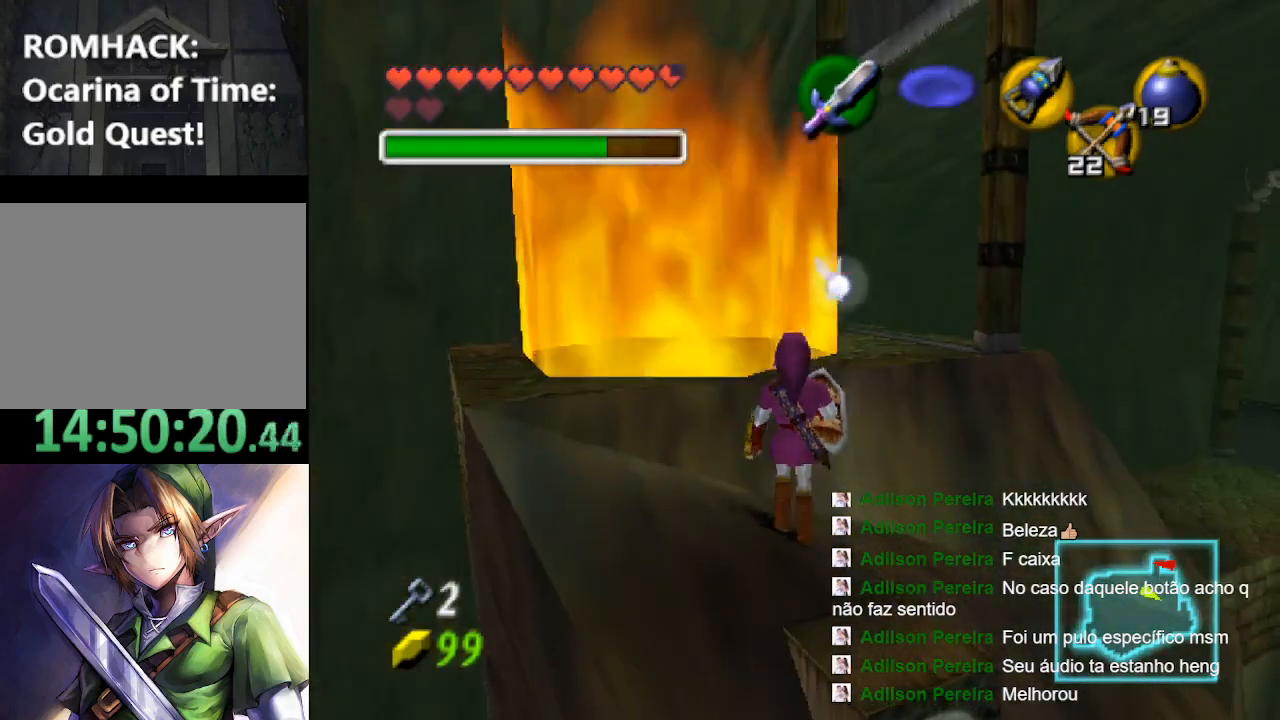
{"buttons": [], "left_stick": "up", "right_stick": "center", "events": [[300, "left_stick", "up"]]}
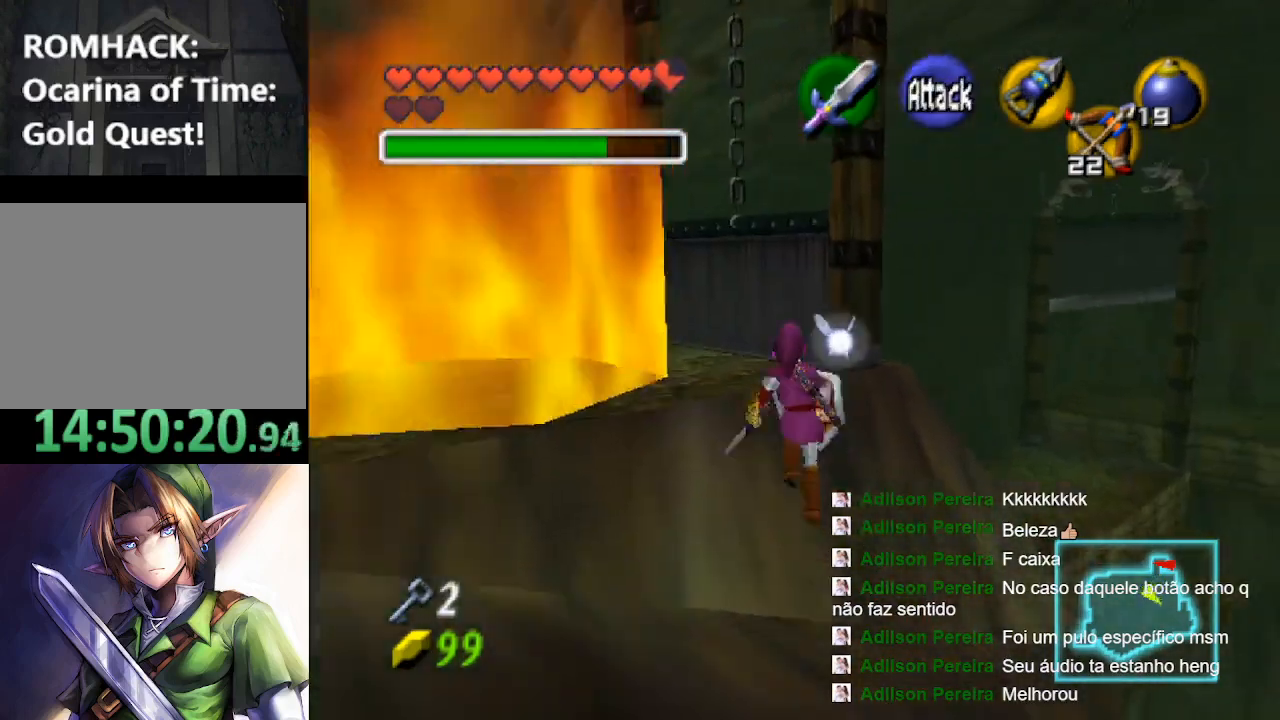
{"buttons": [], "left_stick": "up-right", "right_stick": "center", "events": [[500, "left_stick", "up-right"]]}
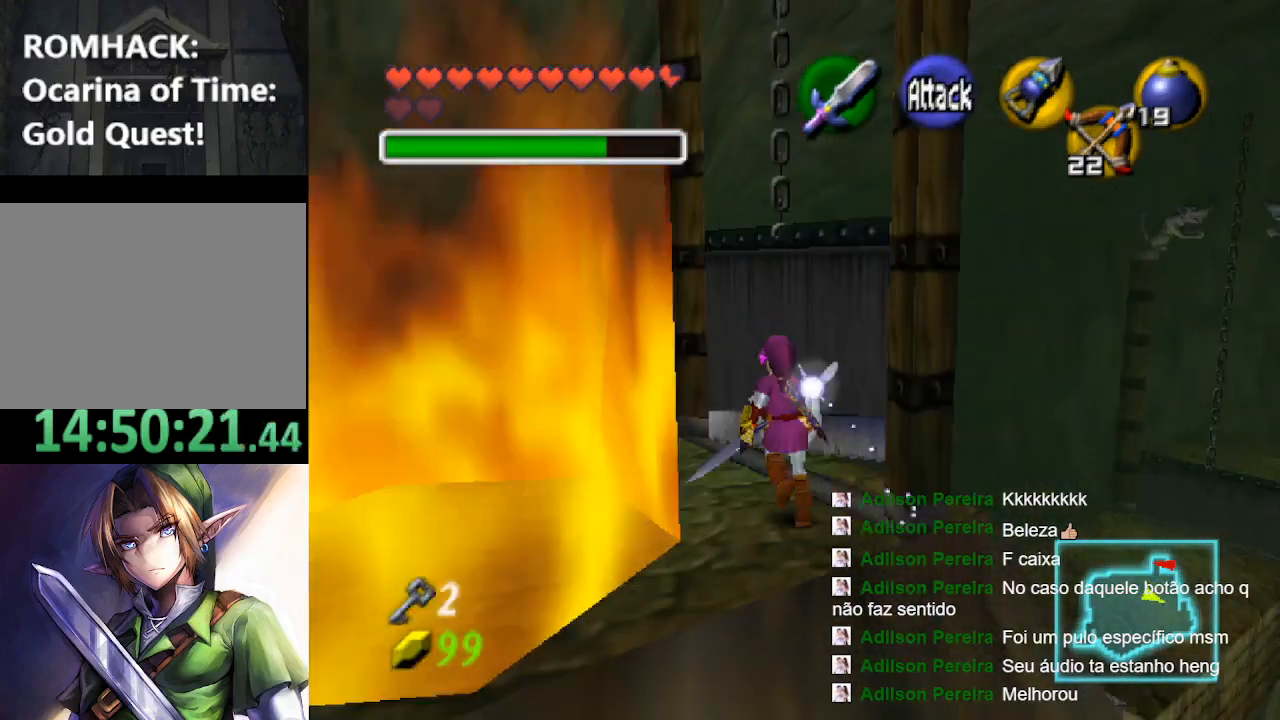
{"buttons": [], "left_stick": "up-right", "right_stick": "center"}